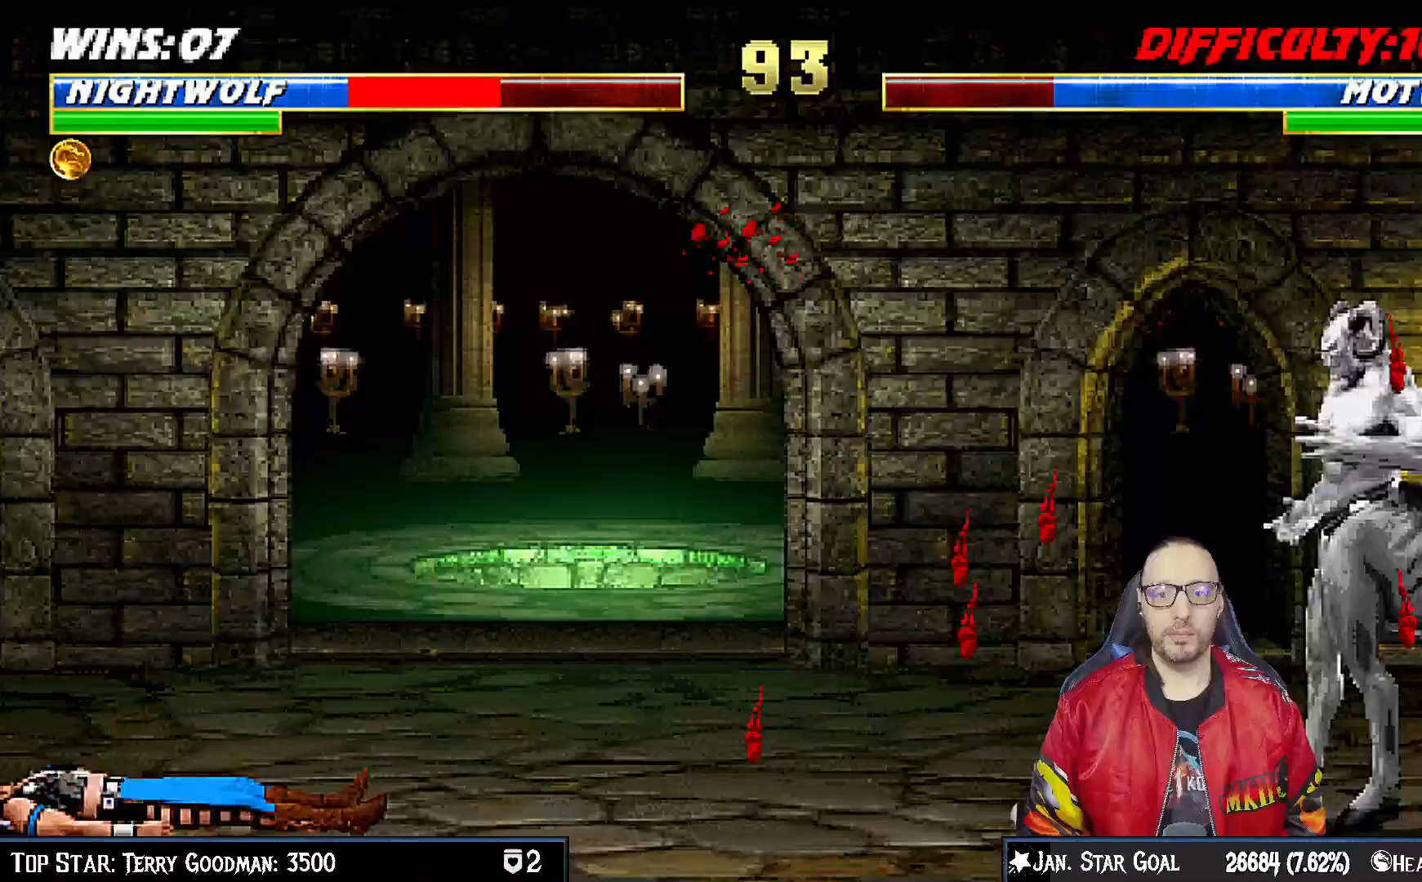
Gameplay with a controller (PlayStation layout); each line is a JSON object with the inputs held at the frame after it. "events" lists button and stick changes between this image and that frame as [ms after this image, input, new state], when the widget could be followed in between. Not read: L1.
{"buttons": ["DPAD_RIGHT"], "left_stick": "center", "right_stick": "center", "events": [[417, "DPAD_RIGHT", "down"]]}
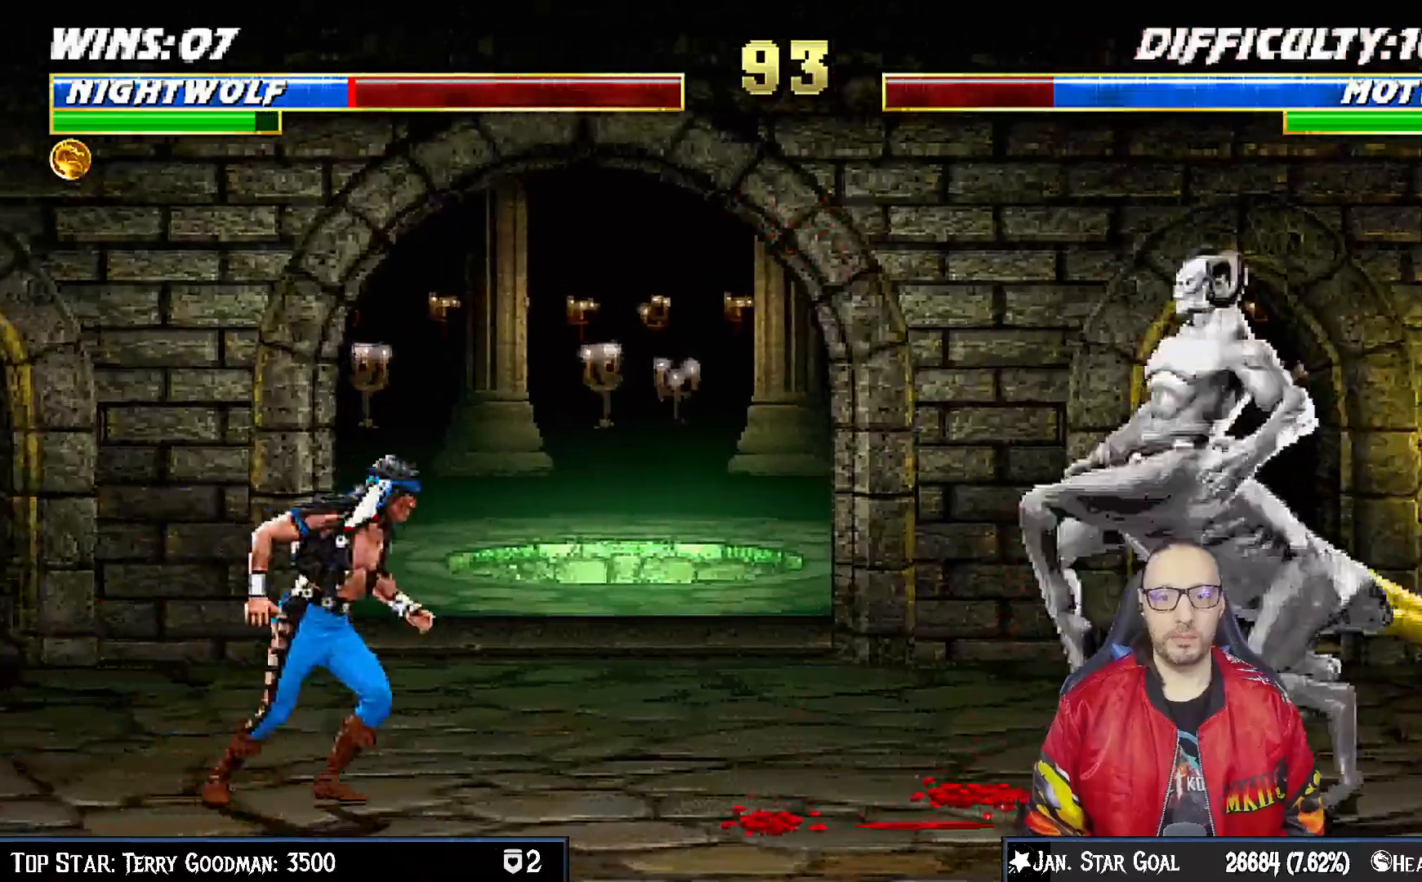
{"buttons": ["SQUARE"], "left_stick": "center", "right_stick": "center", "events": [[150, "DPAD_UP", "down"], [433, "SQUARE", "down"], [450, "DPAD_RIGHT", "up"], [450, "DPAD_UP", "up"]]}
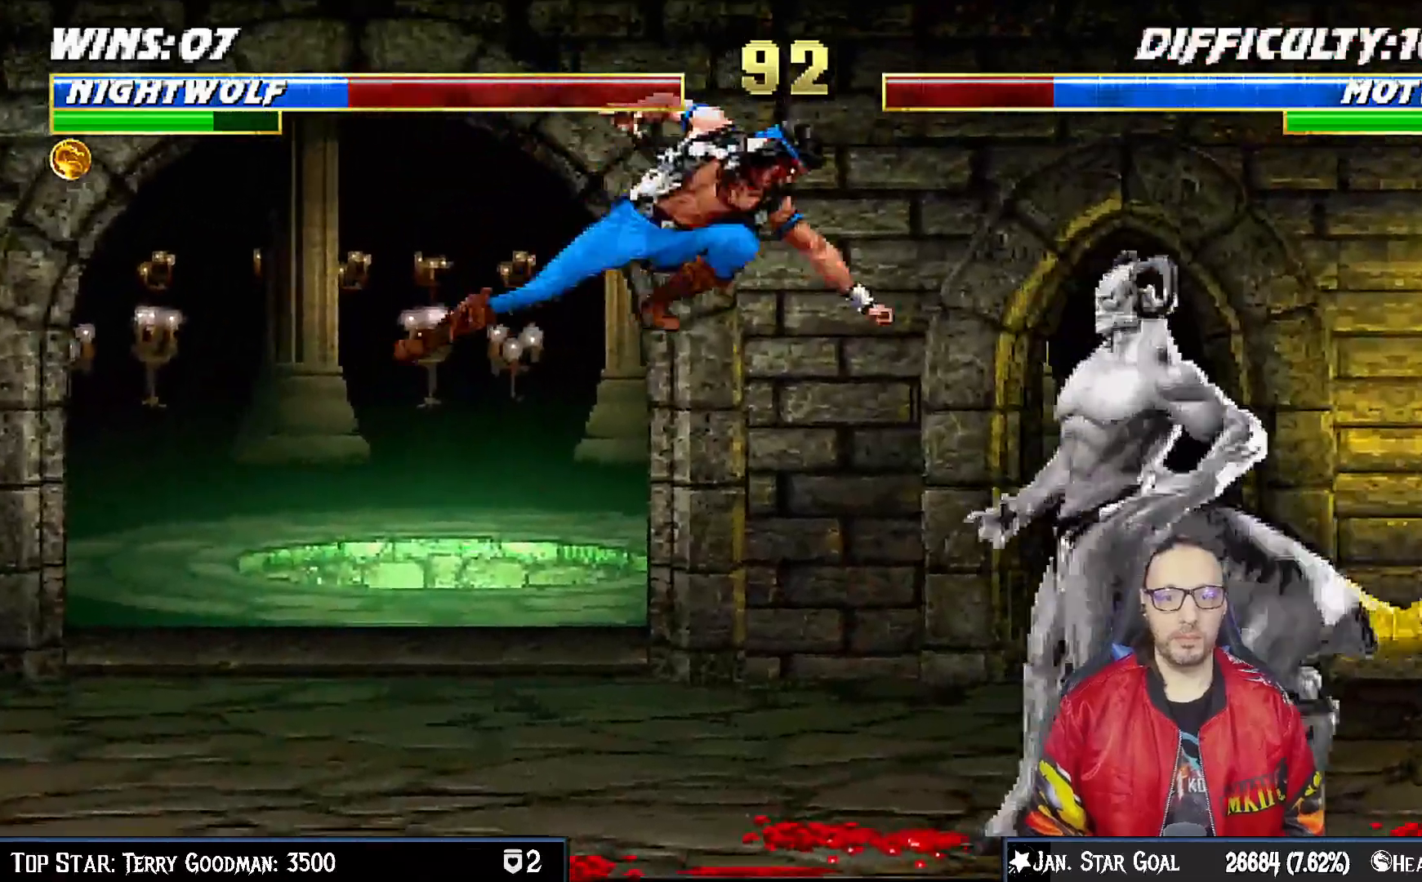
{"buttons": [], "left_stick": "center", "right_stick": "center", "events": [[17, "SQUARE", "up"], [133, "TRIANGLE", "down"], [150, "CIRCLE", "down"], [200, "CIRCLE", "up"], [200, "TRIANGLE", "up"], [267, "CROSS", "down"], [267, "SQUARE", "down"], [300, "DPAD_DOWN", "down"], [333, "CROSS", "up"], [333, "DPAD_RIGHT", "down"], [333, "SQUARE", "up"], [417, "CROSS", "down"], [417, "DPAD_DOWN", "up"], [417, "SQUARE", "down"], [483, "SQUARE", "up"], [500, "CROSS", "up"], [500, "DPAD_RIGHT", "up"]]}
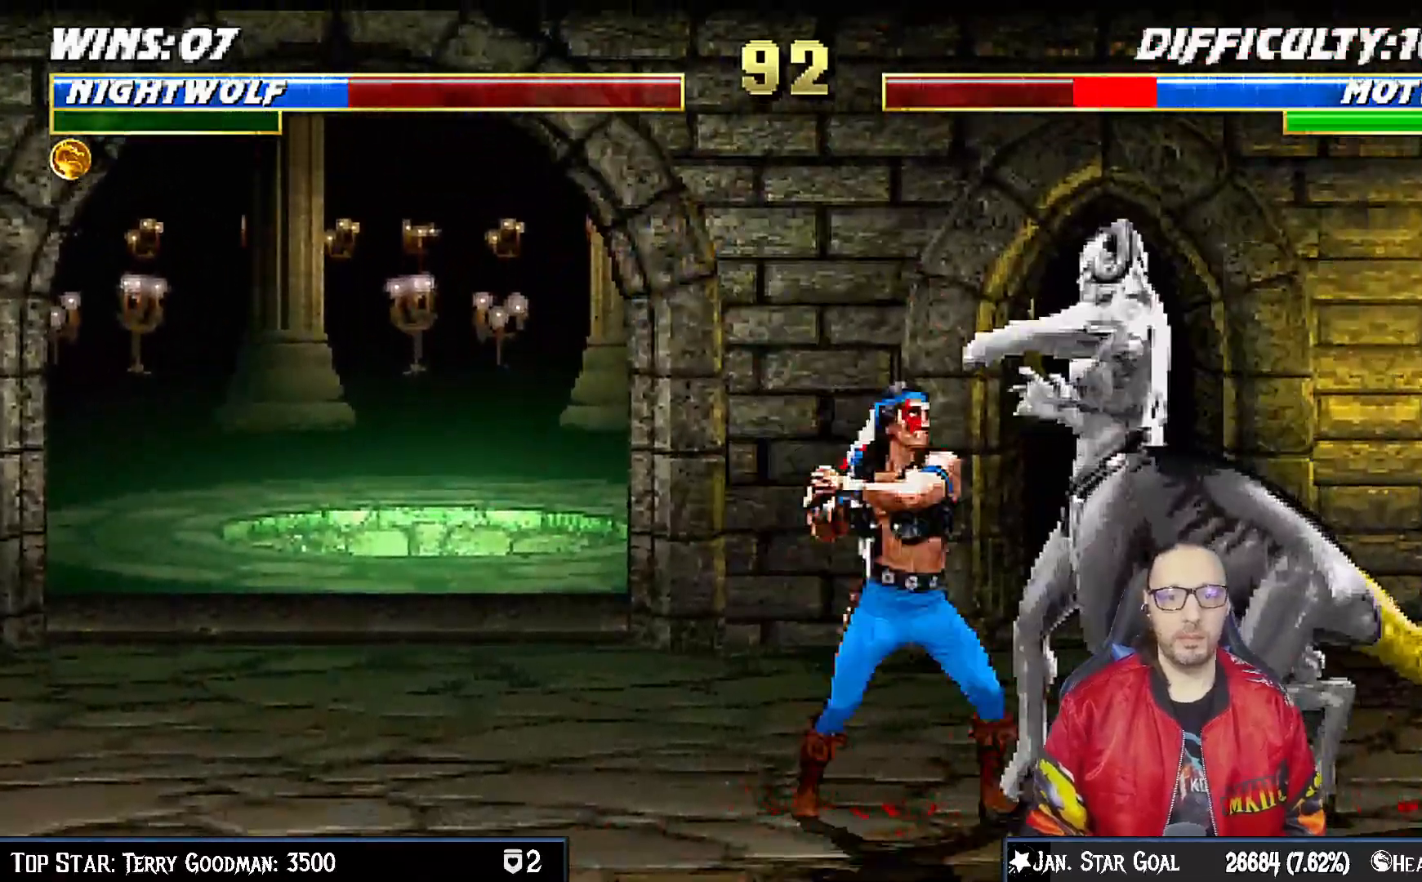
{"buttons": ["SQUARE", "DPAD_RIGHT"], "left_stick": "center", "right_stick": "center", "events": [[33, "SQUARE", "down"], [50, "CROSS", "down"], [83, "CROSS", "up"], [83, "DPAD_DOWN", "down"], [100, "DPAD_RIGHT", "down"], [133, "SQUARE", "up"], [167, "DPAD_DOWN", "up"], [183, "SQUARE", "down"], [250, "DPAD_RIGHT", "up"], [267, "SQUARE", "up"], [317, "SQUARE", "down"], [350, "DPAD_DOWN", "down"], [383, "DPAD_RIGHT", "down"], [433, "DPAD_DOWN", "up"], [433, "SQUARE", "up"], [467, "SQUARE", "down"]]}
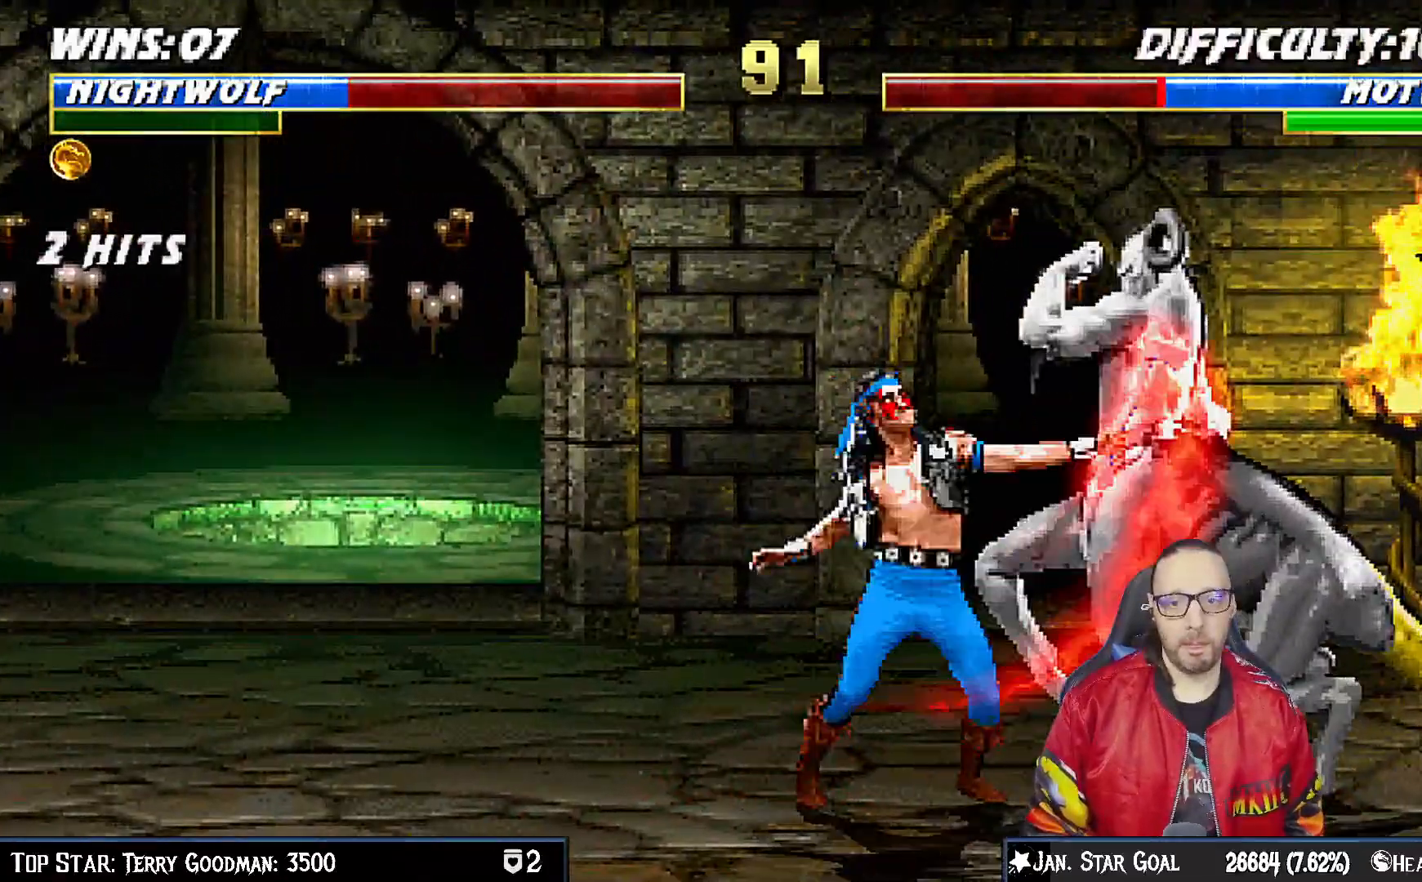
{"buttons": ["DPAD_RIGHT"], "left_stick": "center", "right_stick": "center"}
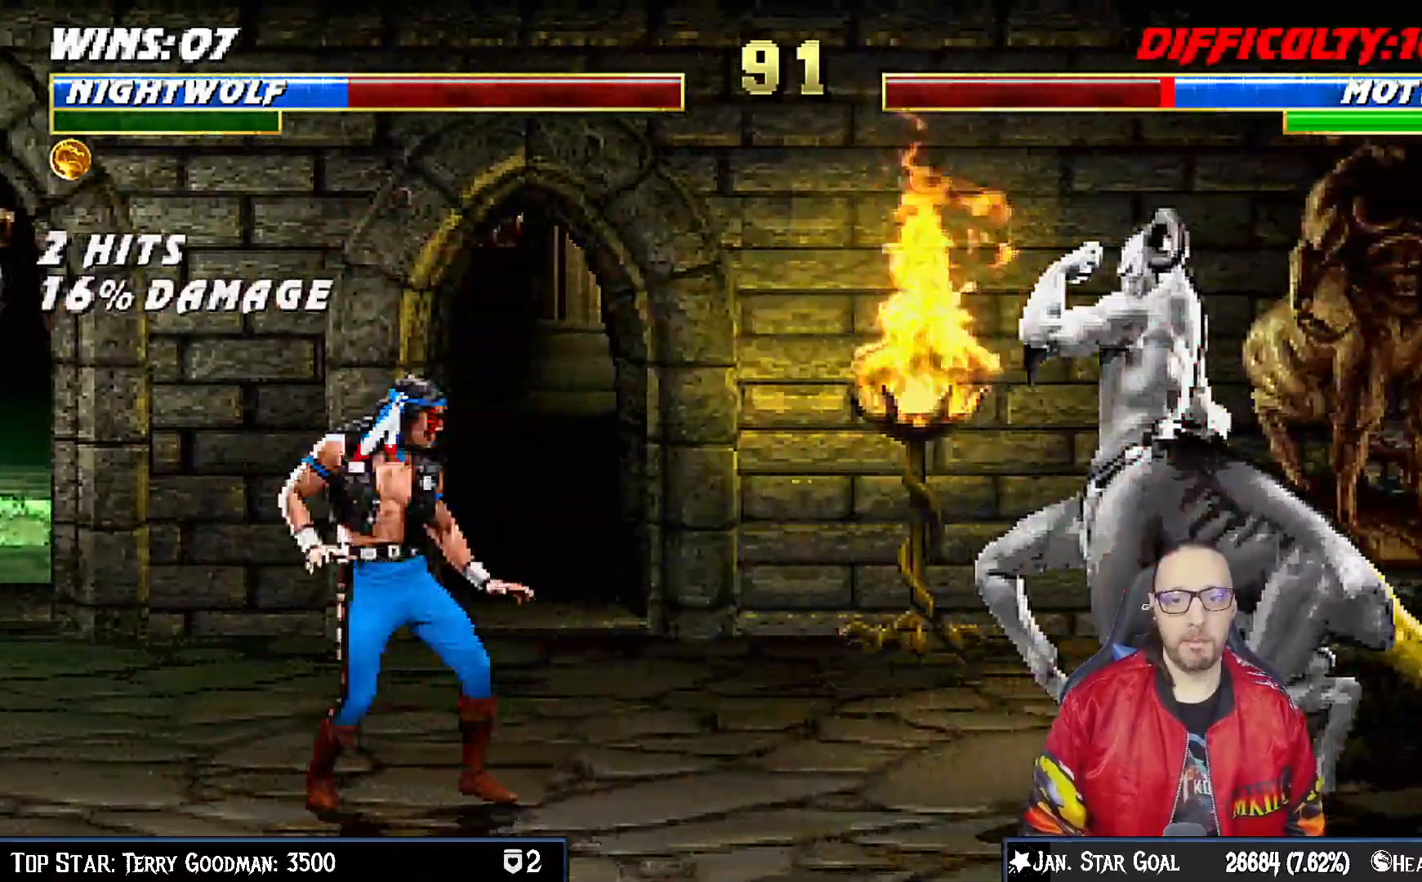
{"buttons": [], "left_stick": "center", "right_stick": "center", "events": [[50, "CIRCLE", "down"], [117, "CIRCLE", "up"], [150, "DPAD_RIGHT", "up"], [167, "CIRCLE", "down"], [383, "CIRCLE", "up"]]}
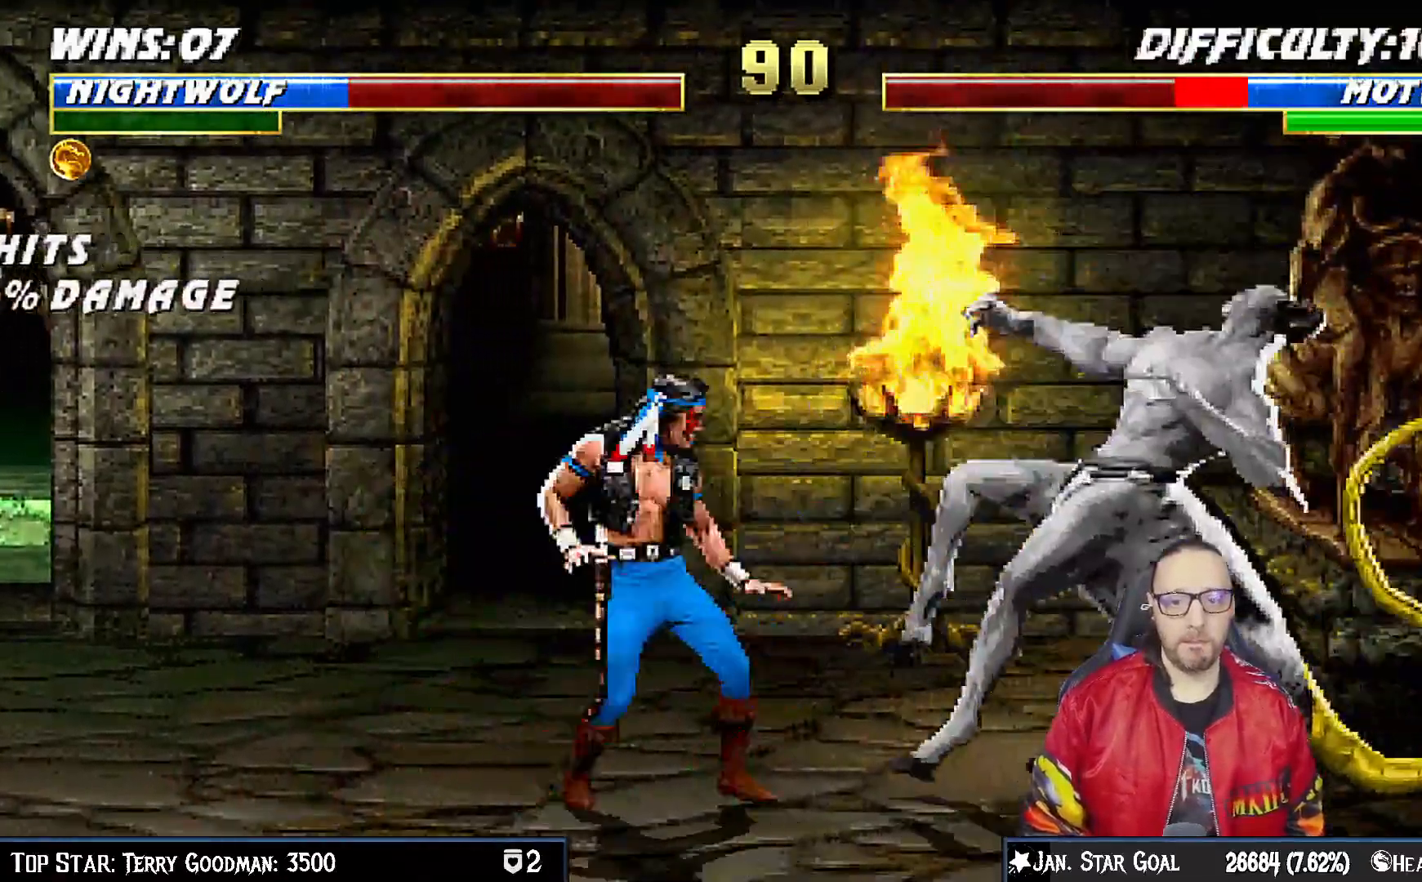
{"buttons": ["DPAD_LEFT"], "left_stick": "center", "right_stick": "center", "events": [[150, "DPAD_RIGHT", "down"], [167, "DPAD_UP", "down"], [400, "DPAD_RIGHT", "up"], [400, "DPAD_UP", "up"], [500, "DPAD_LEFT", "down"]]}
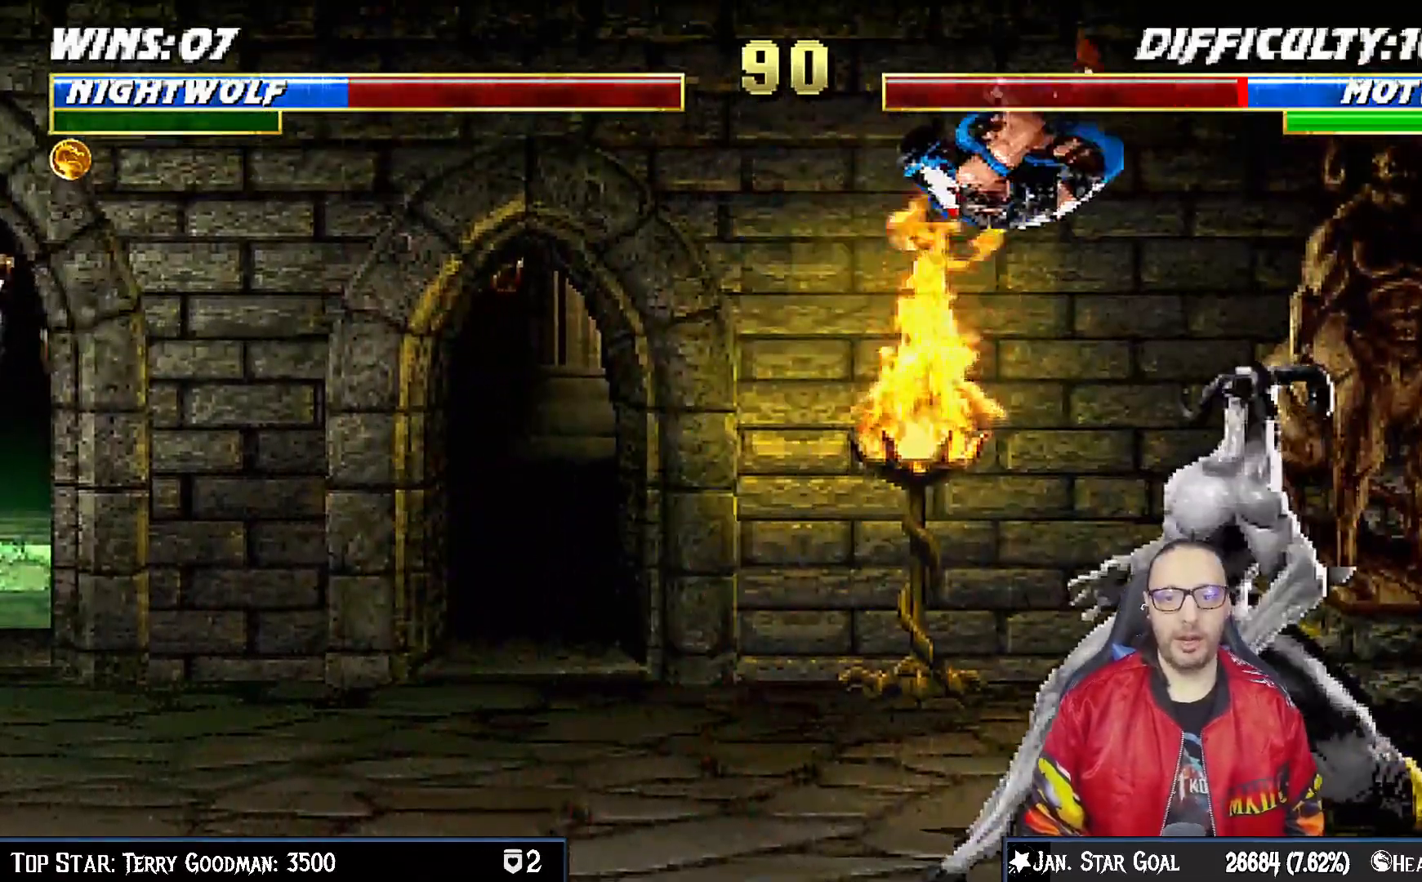
{"buttons": ["CROSS", "DPAD_RIGHT"], "left_stick": "center", "right_stick": "center", "events": [[67, "SQUARE", "down"], [150, "SQUARE", "up"], [250, "SQUARE", "down"], [300, "DPAD_LEFT", "up"], [317, "SQUARE", "up"], [367, "DPAD_DOWN", "down"], [383, "SQUARE", "down"], [417, "CROSS", "down"], [433, "DPAD_RIGHT", "down"], [433, "SQUARE", "up"], [450, "DPAD_DOWN", "up"]]}
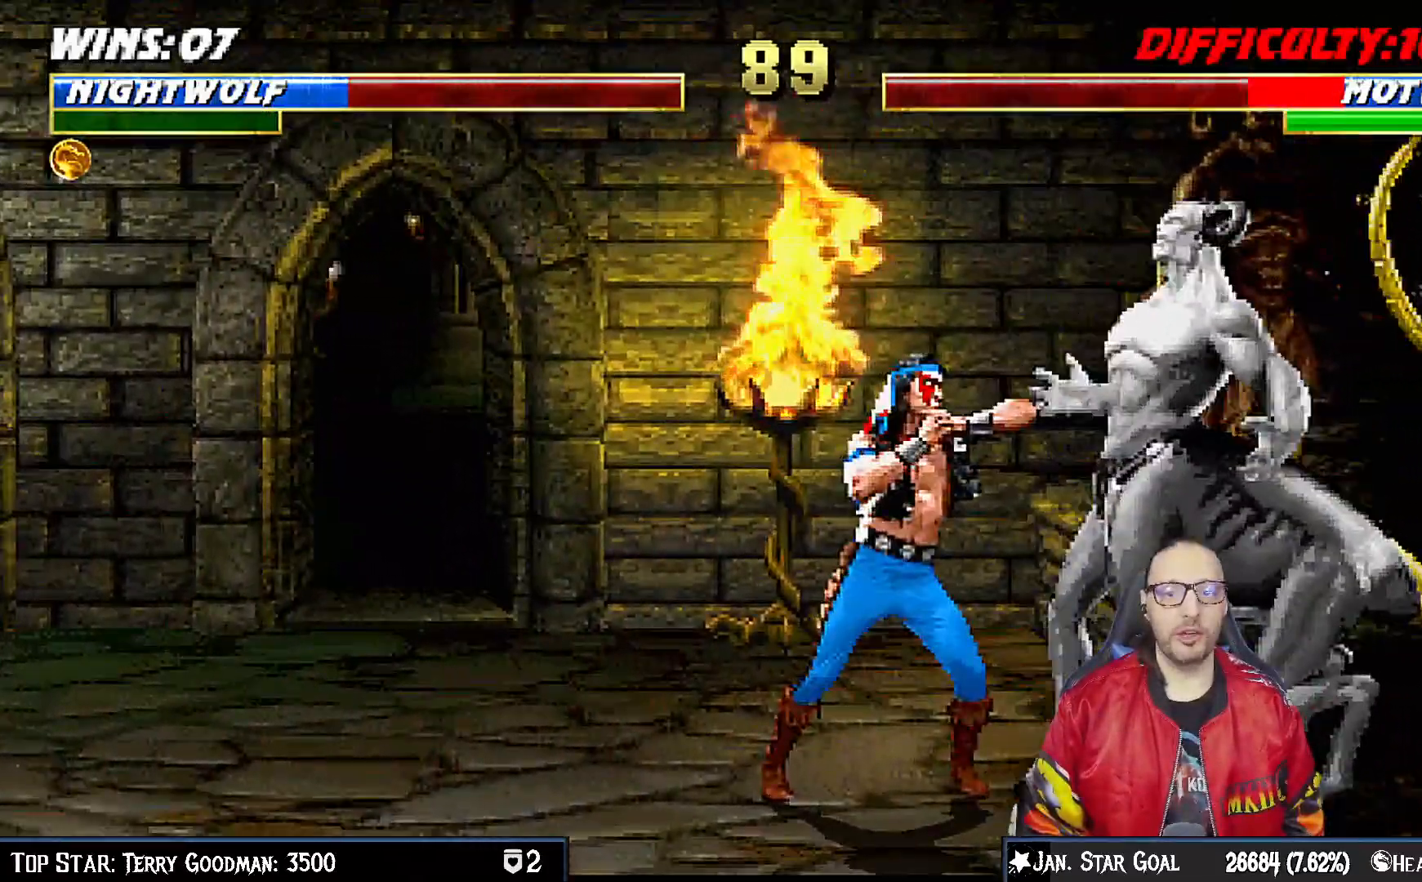
{"buttons": ["DPAD_RIGHT"], "left_stick": "center", "right_stick": "center", "events": [[50, "CROSS", "up"], [50, "DPAD_RIGHT", "up"], [83, "SQUARE", "down"], [100, "CROSS", "down"], [150, "DPAD_DOWN", "down"], [183, "DPAD_RIGHT", "down"], [183, "SQUARE", "up"], [200, "CROSS", "up"], [250, "CROSS", "down"], [250, "DPAD_DOWN", "up"], [250, "SQUARE", "down"], [317, "DPAD_RIGHT", "up"], [350, "CROSS", "up"], [467, "DPAD_RIGHT", "down"], [483, "SQUARE", "up"]]}
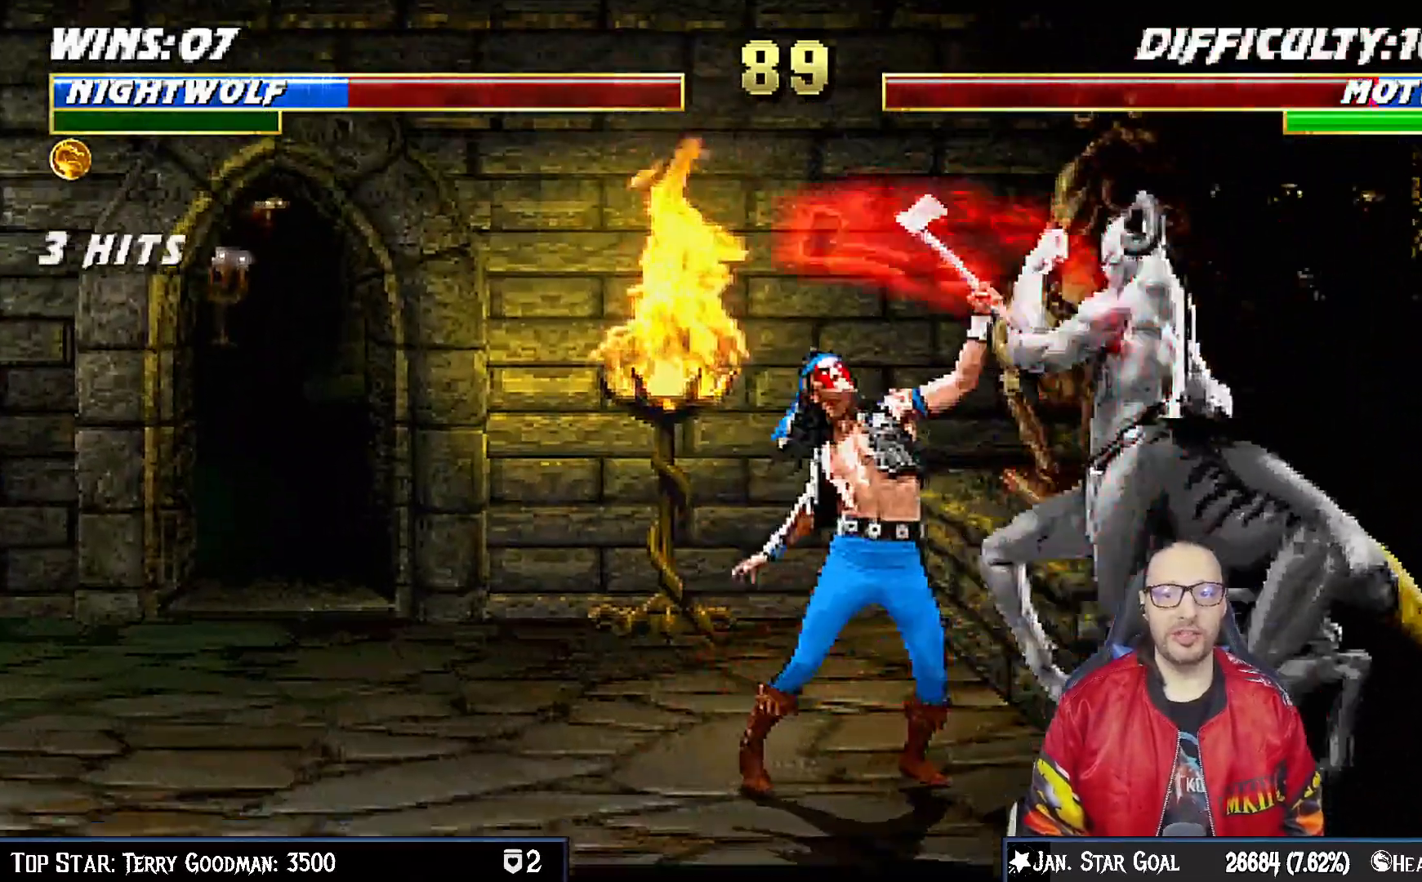
{"buttons": ["CIRCLE", "DPAD_RIGHT"], "left_stick": "center", "right_stick": "center", "events": [[100, "DPAD_RIGHT", "up"], [167, "DPAD_RIGHT", "down"], [233, "DPAD_RIGHT", "up"], [333, "DPAD_RIGHT", "down"], [400, "DPAD_RIGHT", "up"], [433, "CIRCLE", "down"], [450, "DPAD_RIGHT", "down"]]}
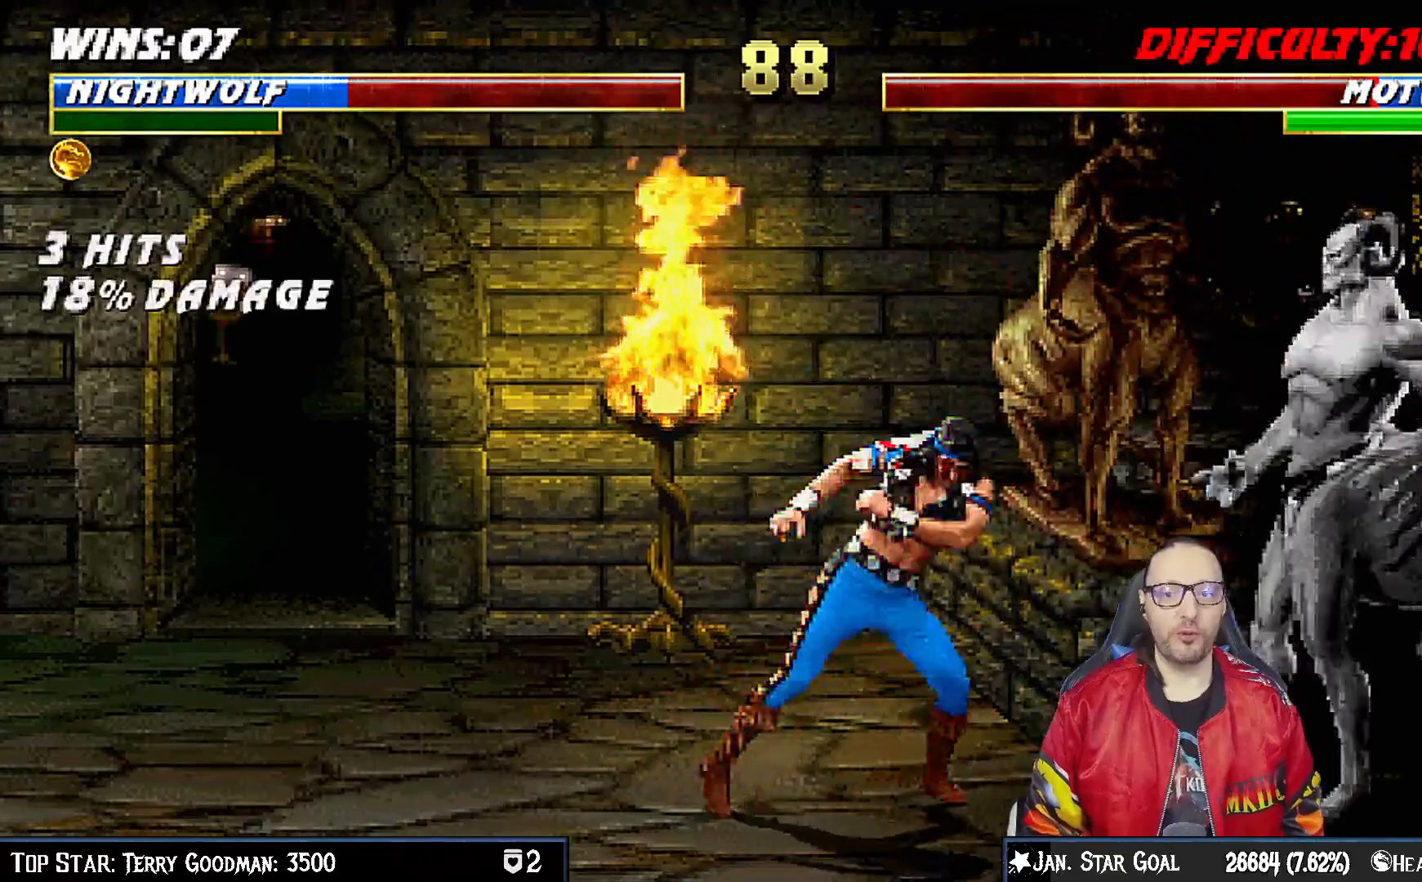
{"buttons": ["DPAD_UP", "DPAD_LEFT"], "left_stick": "center", "right_stick": "center", "events": [[17, "CIRCLE", "up"], [67, "CIRCLE", "down"], [117, "DPAD_RIGHT", "up"], [267, "CIRCLE", "up"], [450, "DPAD_LEFT", "down"], [450, "DPAD_UP", "down"]]}
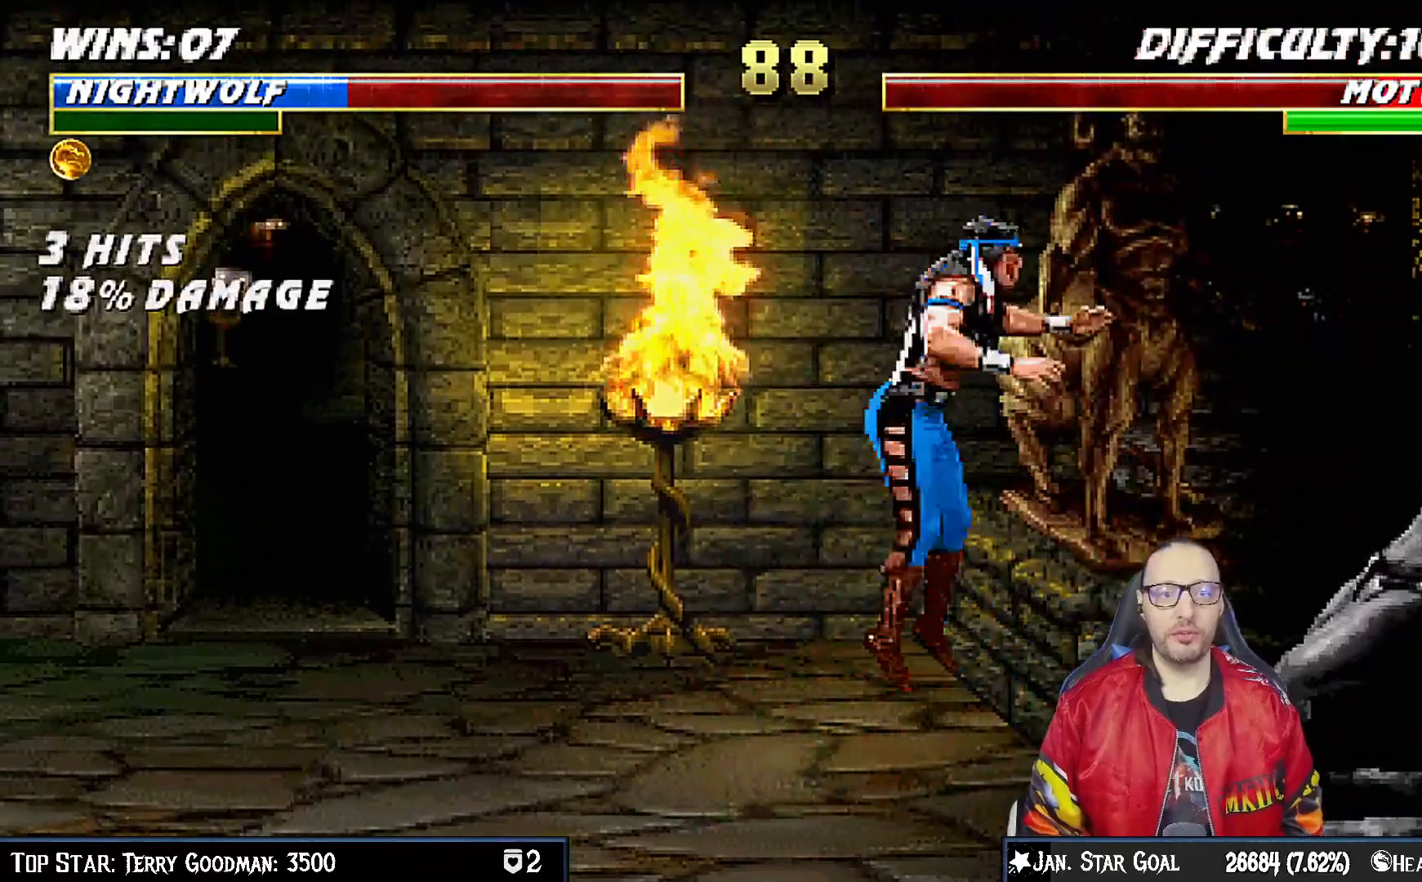
{"buttons": ["DPAD_DOWN", "DPAD_LEFT"], "left_stick": "center", "right_stick": "center", "events": [[133, "TRIANGLE", "down"], [167, "DPAD_LEFT", "up"], [183, "DPAD_UP", "up"], [300, "TRIANGLE", "up"], [433, "DPAD_DOWN", "down"], [467, "DPAD_LEFT", "down"]]}
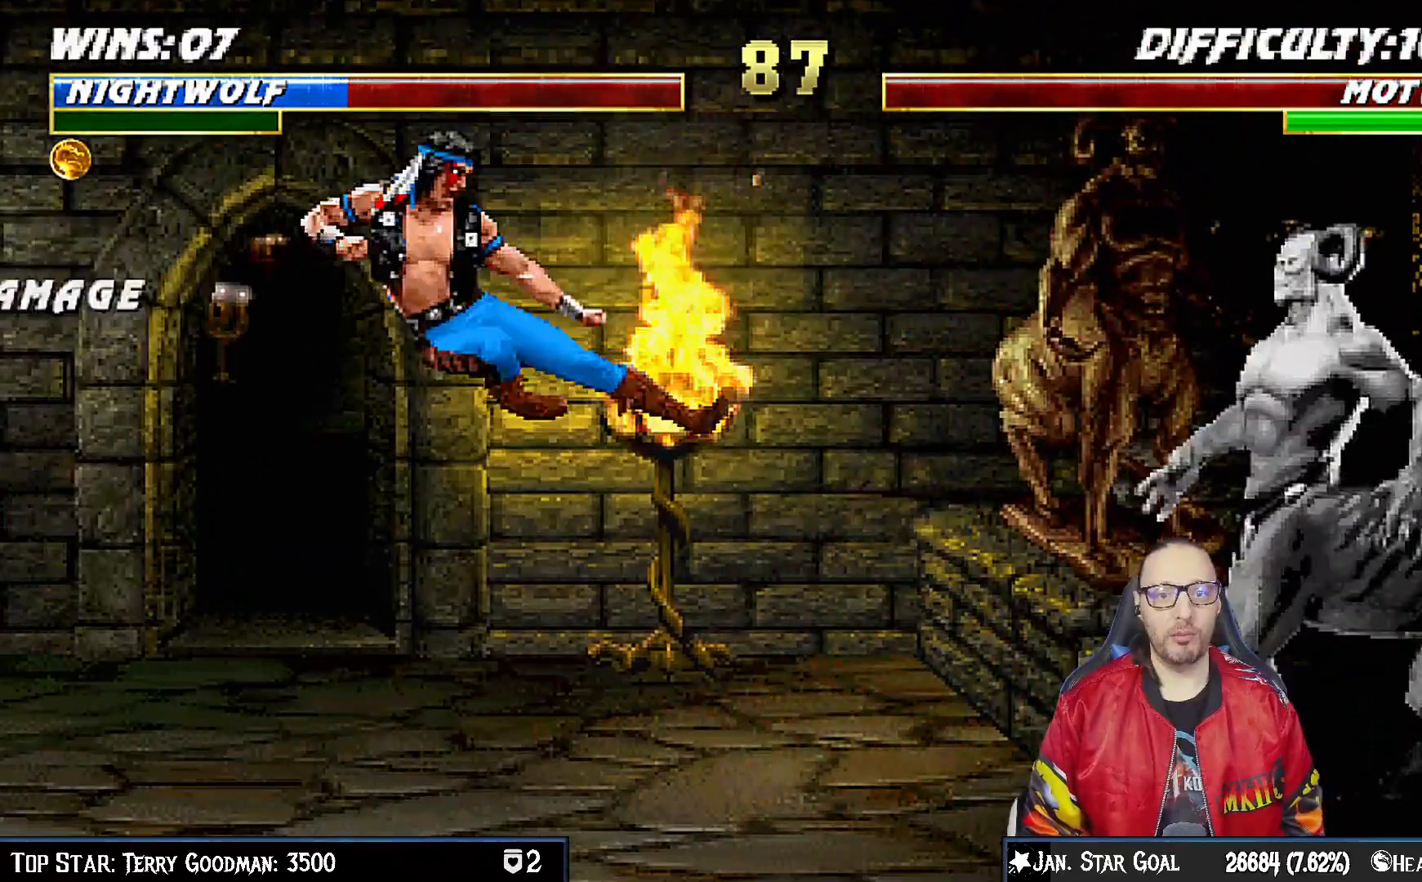
{"buttons": [], "left_stick": "center", "right_stick": "center", "events": [[17, "DPAD_DOWN", "up"], [33, "DPAD_LEFT", "up"], [50, "SQUARE", "down"], [150, "SQUARE", "up"], [283, "R1", "down"], [467, "R1", "up"]]}
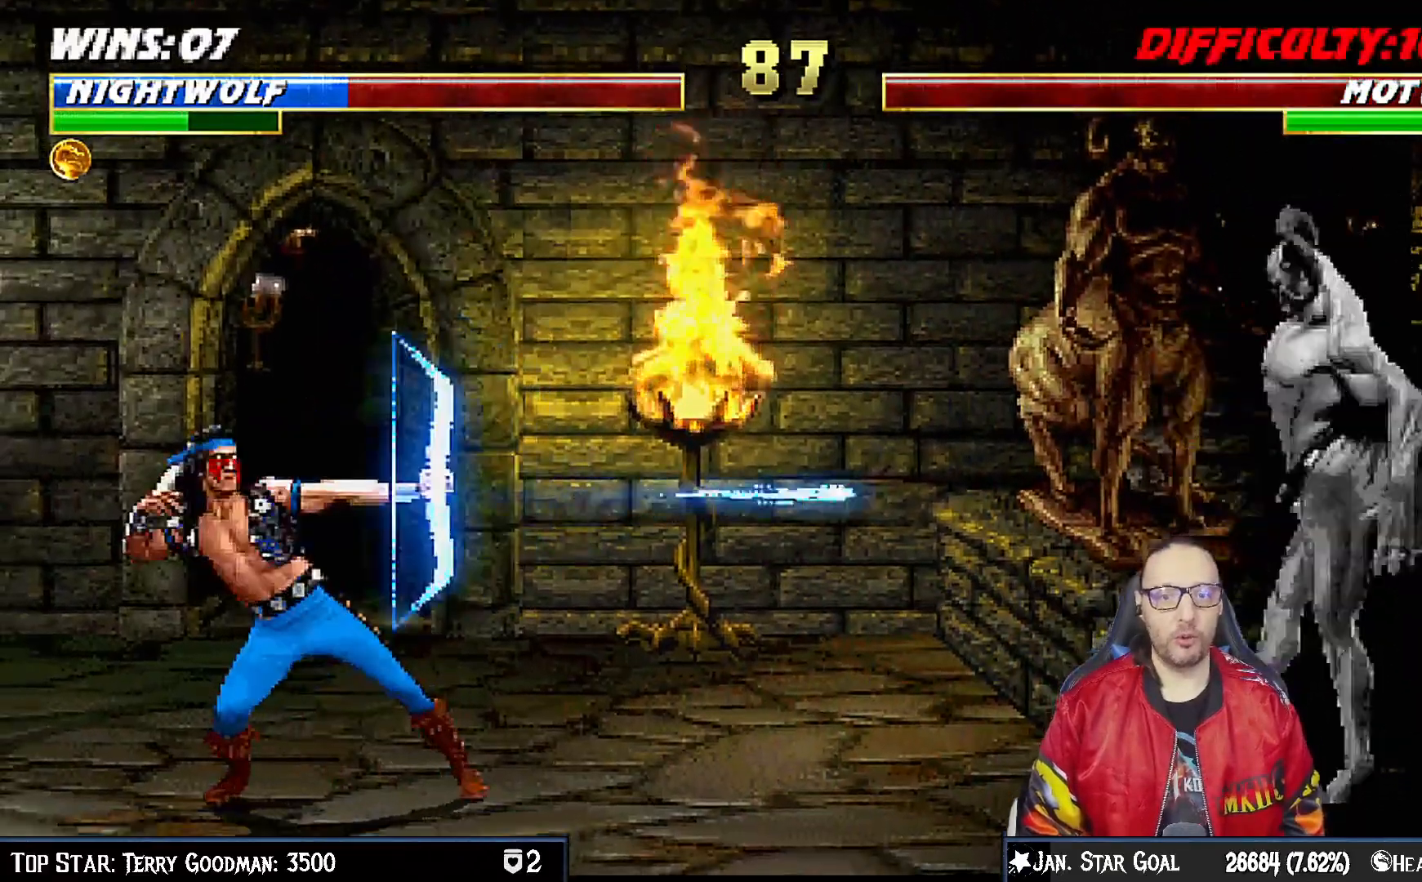
{"buttons": ["DPAD_DOWN"], "left_stick": "center", "right_stick": "center", "events": [[483, "DPAD_DOWN", "down"]]}
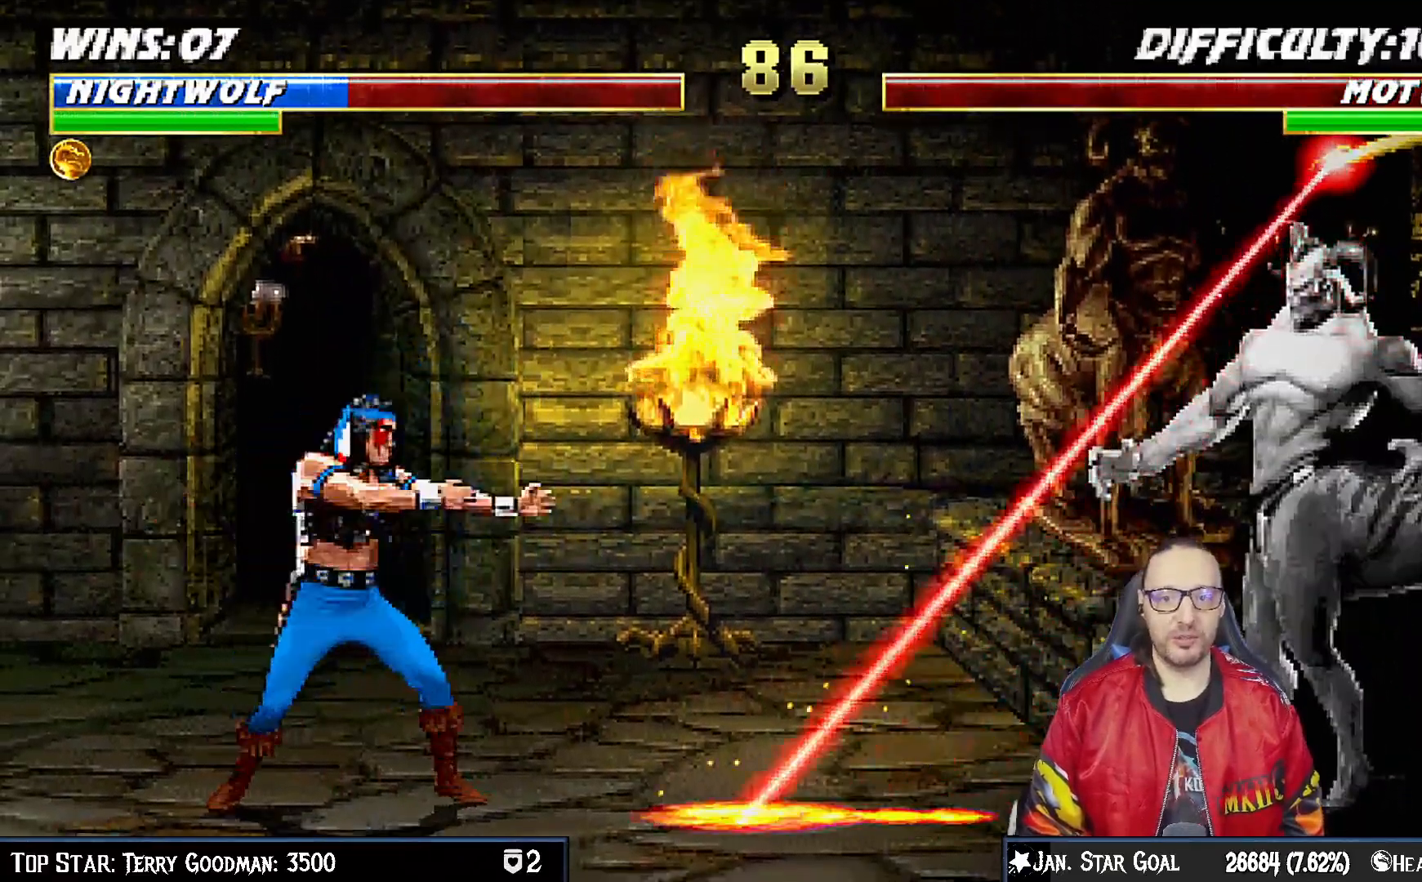
{"buttons": [], "left_stick": "center", "right_stick": "center", "events": [[67, "DPAD_DOWN", "up"], [117, "DPAD_UP", "down"], [217, "DPAD_UP", "up"]]}
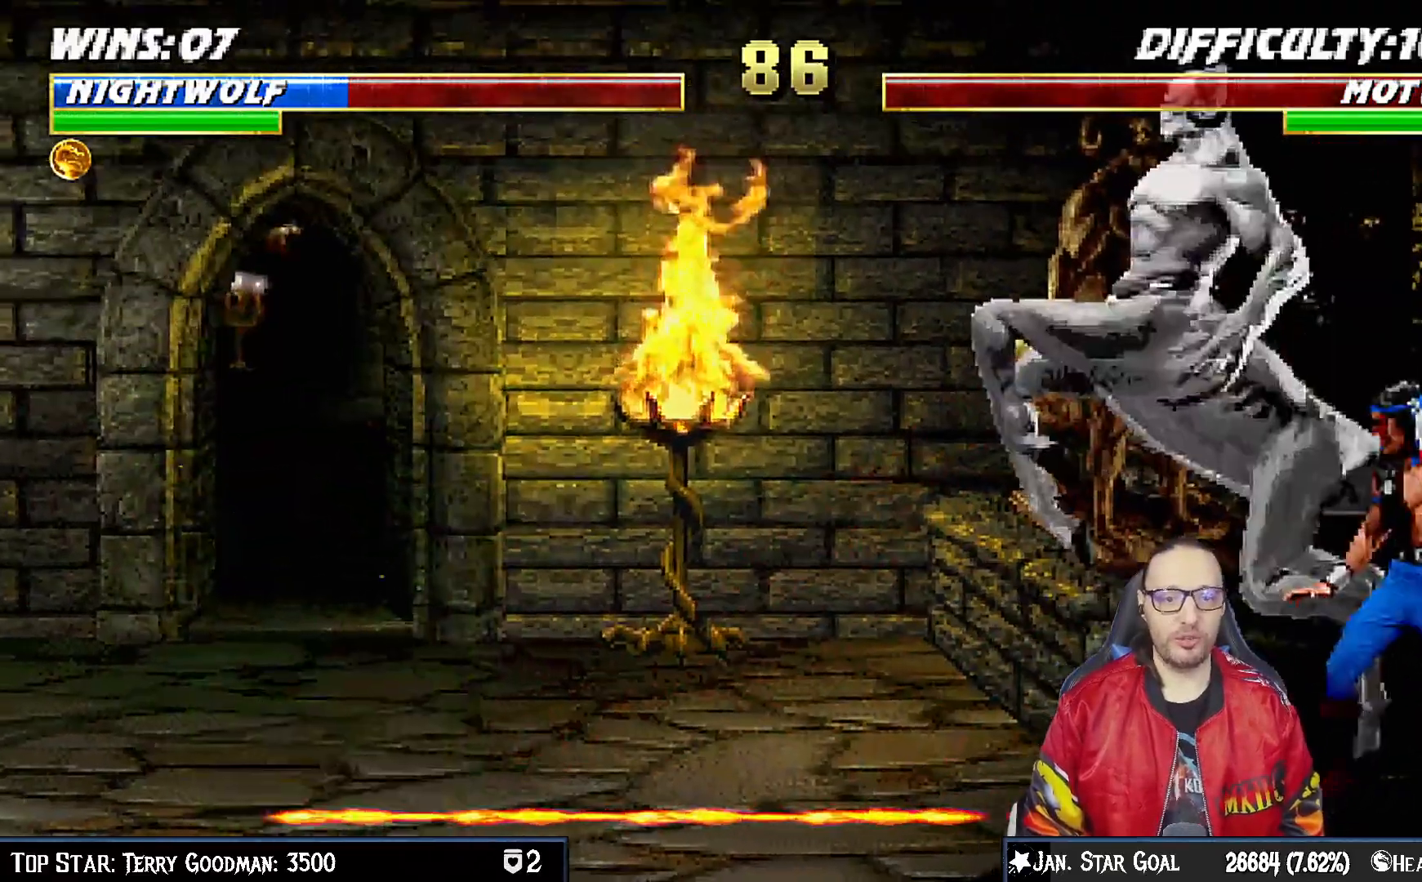
{"buttons": ["SQUARE", "DPAD_LEFT"], "left_stick": "center", "right_stick": "center", "events": [[117, "DPAD_LEFT", "down"], [167, "SQUARE", "down"], [167, "TRIANGLE", "down"], [233, "TRIANGLE", "up"], [250, "SQUARE", "up"], [333, "SQUARE", "down"], [400, "SQUARE", "up"], [467, "SQUARE", "down"]]}
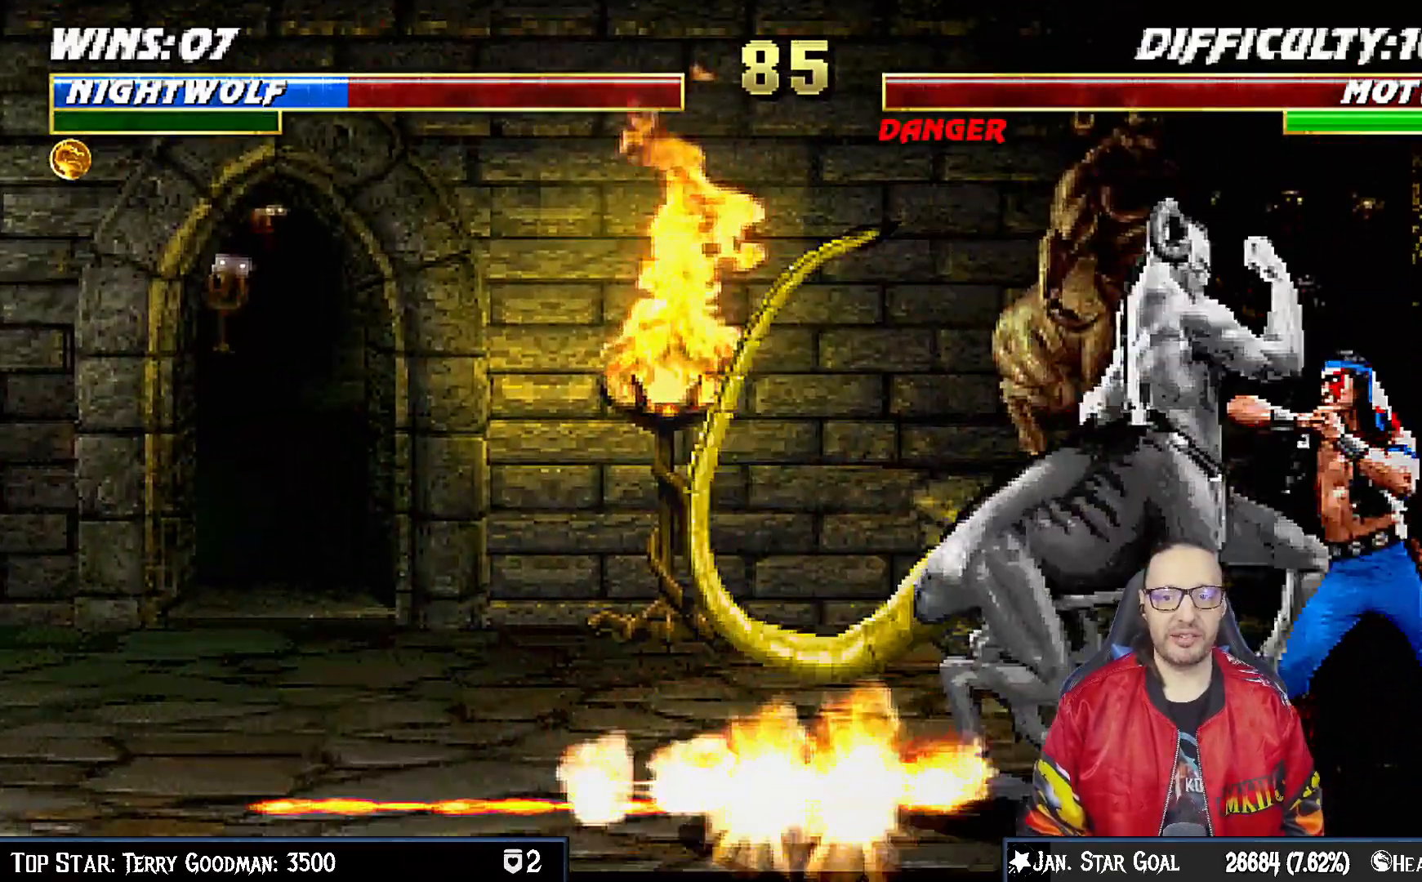
{"buttons": ["CIRCLE", "TRIANGLE", "DPAD_LEFT"], "left_stick": "center", "right_stick": "center", "events": [[33, "SQUARE", "up"], [83, "SQUARE", "down"], [117, "DPAD_LEFT", "up"], [150, "DPAD_DOWN", "down"], [150, "left_stick", "down"], [167, "DPAD_LEFT", "down"], [167, "SQUARE", "up"], [233, "SQUARE", "down"], [250, "left_stick", "center"], [267, "CROSS", "down"], [317, "DPAD_DOWN", "up"], [317, "SQUARE", "up"], [333, "DPAD_LEFT", "up"], [417, "DPAD_LEFT", "down"], [417, "SQUARE", "down"], [450, "CIRCLE", "down"], [467, "TRIANGLE", "down"], [500, "CROSS", "up"], [500, "SQUARE", "up"]]}
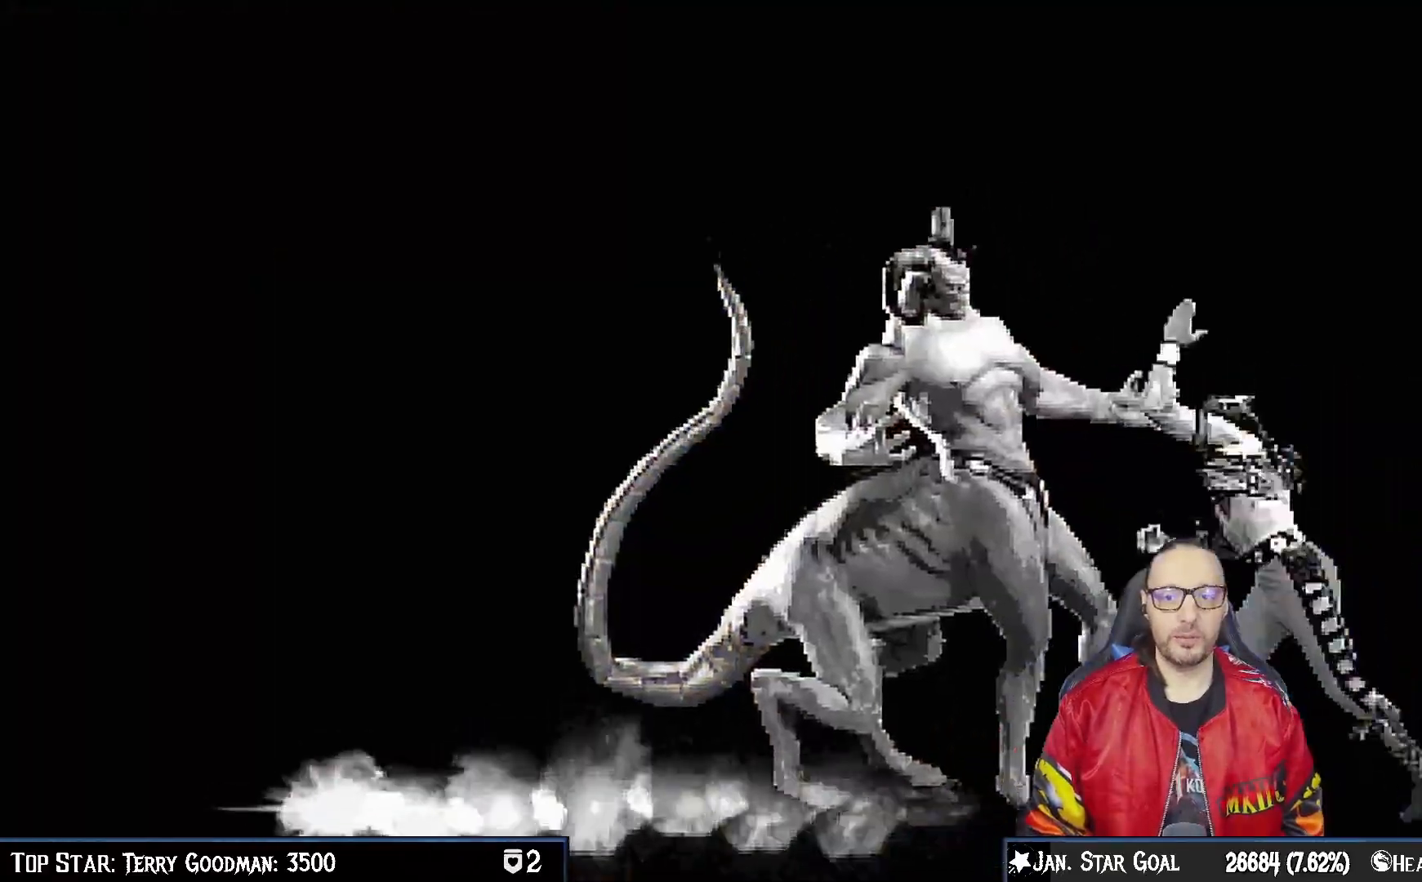
{"buttons": [], "left_stick": "center", "right_stick": "center", "events": [[100, "TRIANGLE", "up"], [133, "CIRCLE", "up"], [150, "DPAD_LEFT", "up"]]}